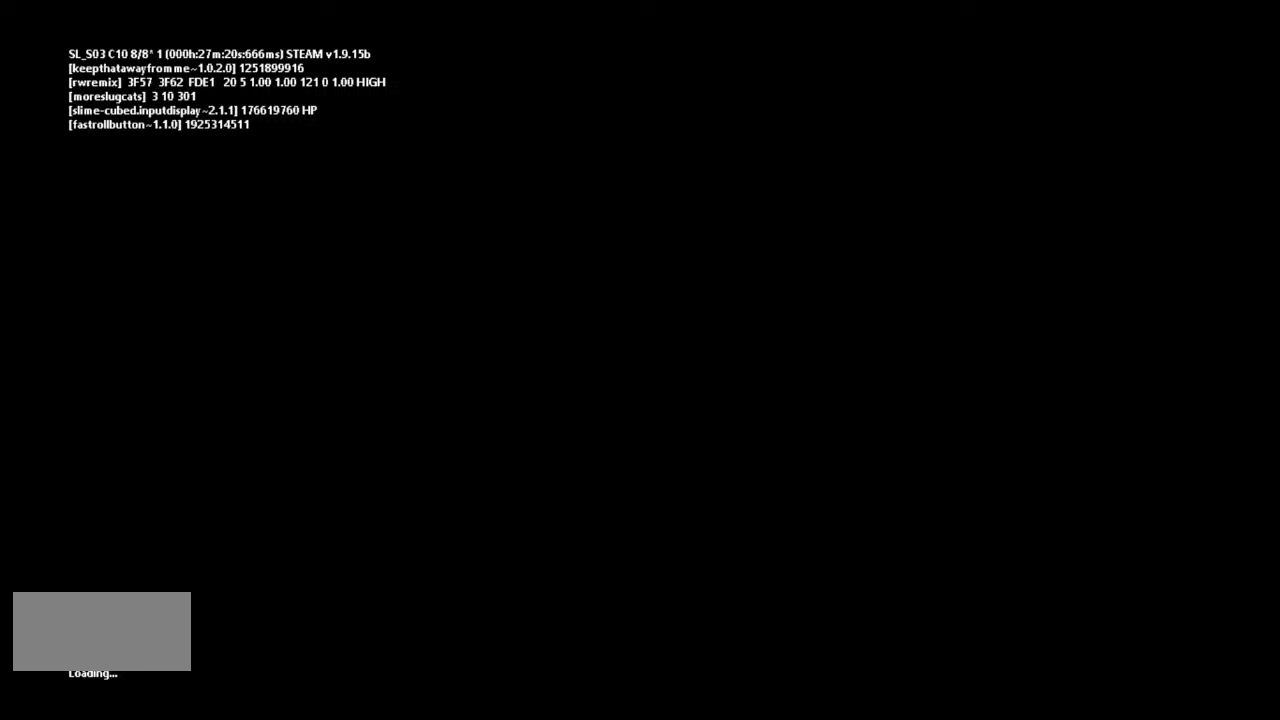
Gameplay with keyboard and mouse; each line is a JSON object with the keys held at the frame after it. "events" lists presses ("down") and releases ("up") of "down", "g", "j", "left", "right", "t" and "up" between this image and that frame as [ms after this image, input, new state], when the widget could be followed in between. No other keys are recorded. Mouse buttons are not recorded. Not read: mouse_move r.
{"keys": ["up"], "events": [[333, "up", "down"]]}
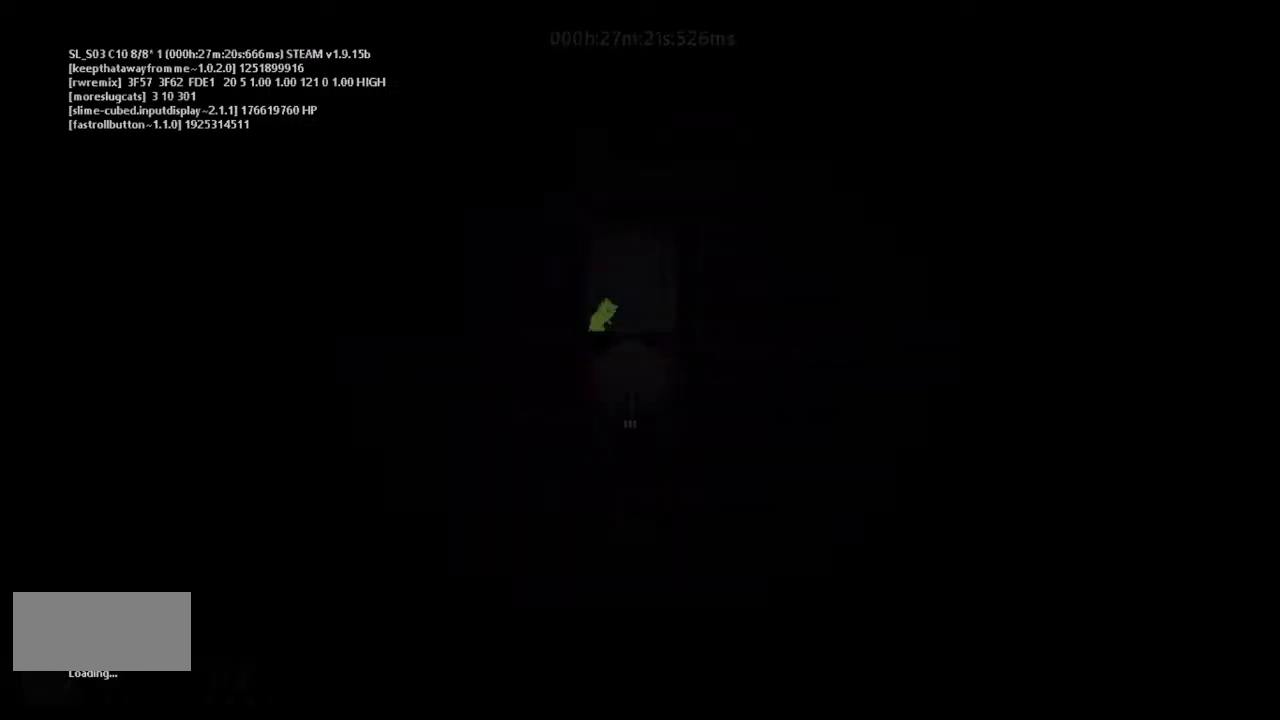
{"keys": ["right"], "events": [[300, "up", "up"], [333, "right", "down"]]}
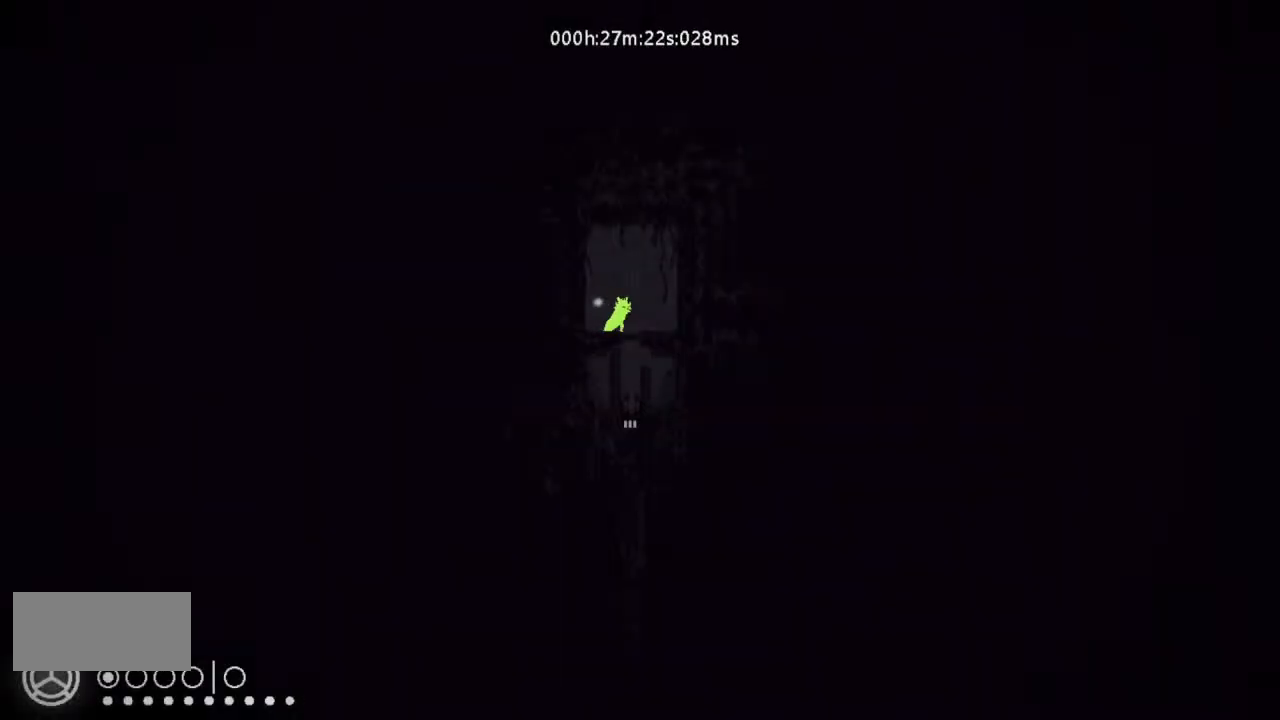
{"keys": [], "events": [[33, "right", "up"]]}
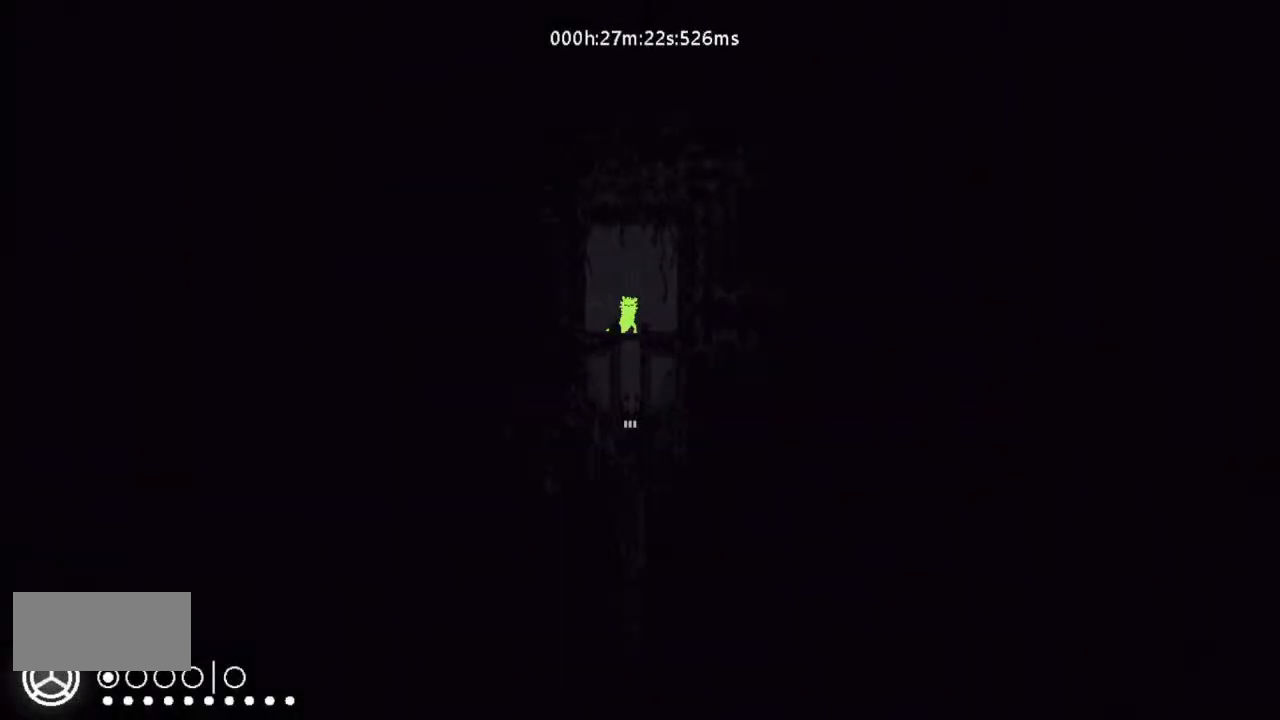
{"keys": [], "events": []}
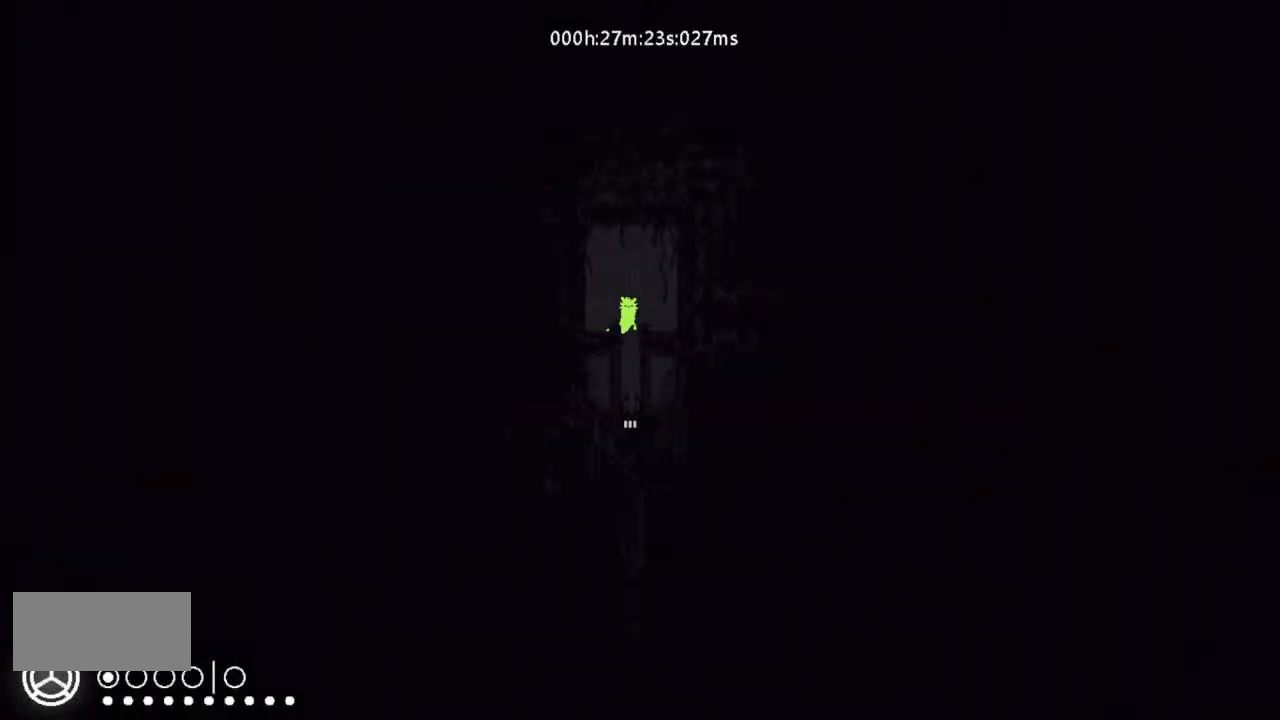
{"keys": ["down"], "events": [[33, "down", "down"], [167, "j", "down"], [467, "j", "up"]]}
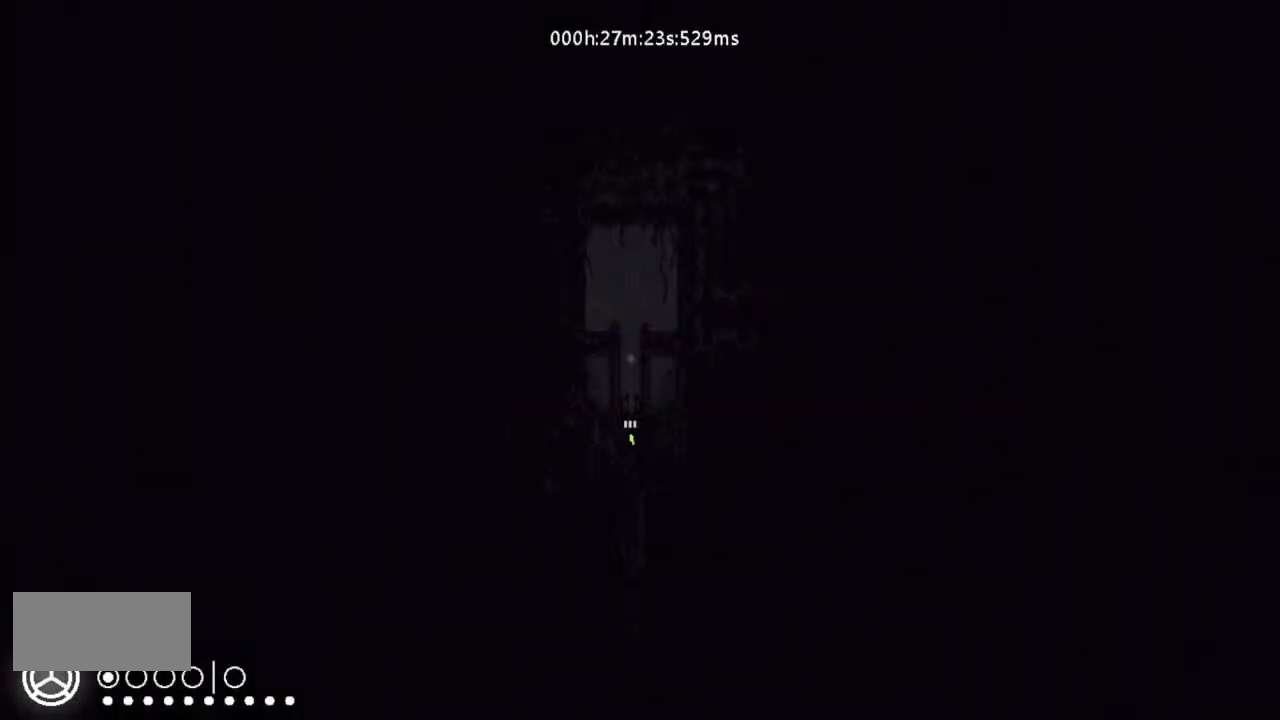
{"keys": ["down"], "events": []}
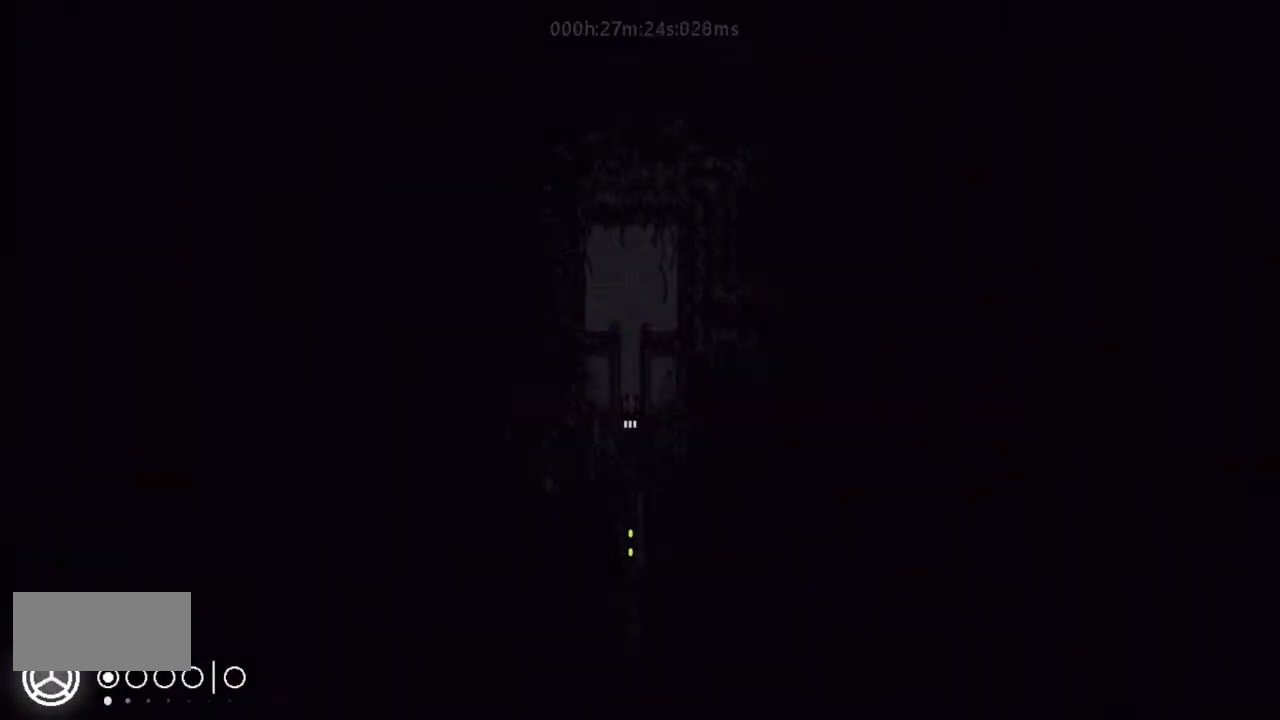
{"keys": ["down"], "events": []}
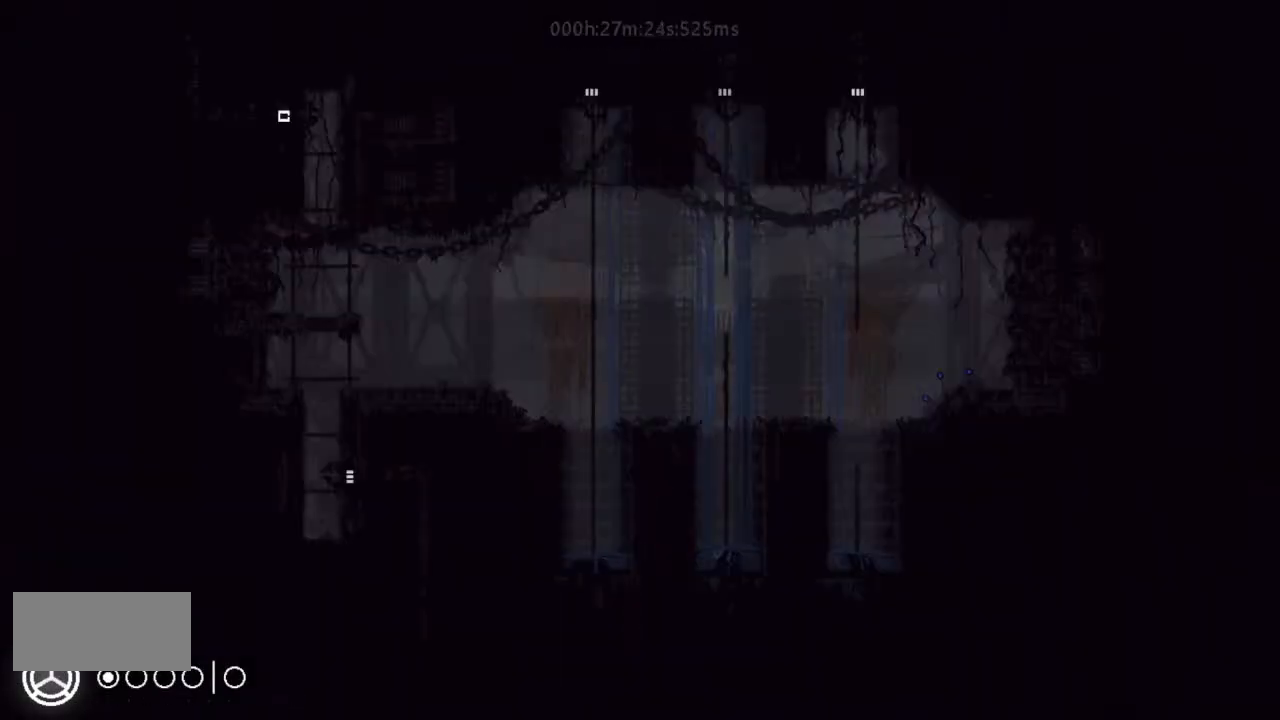
{"keys": ["down"], "events": []}
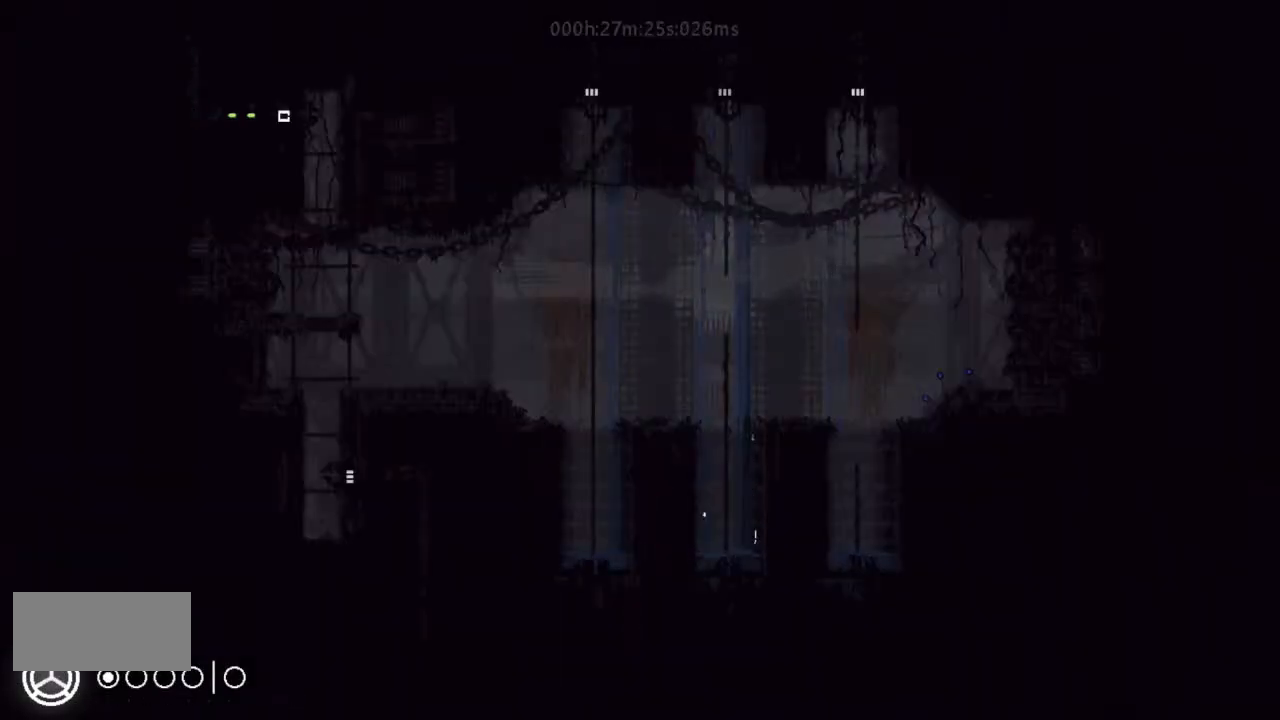
{"keys": ["down"], "events": [[100, "down", "up"], [100, "right", "down"], [267, "down", "down"], [333, "right", "up"]]}
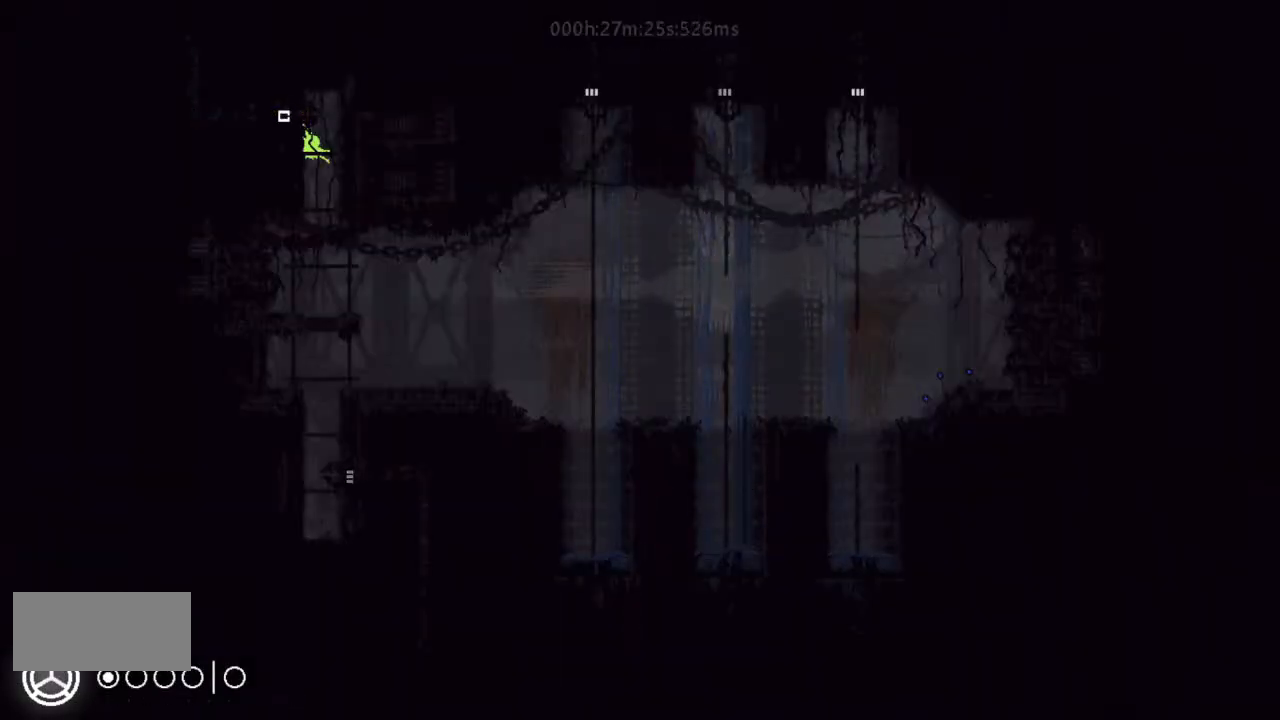
{"keys": ["j", "right"], "events": [[133, "right", "down"], [167, "down", "up"], [433, "j", "down"]]}
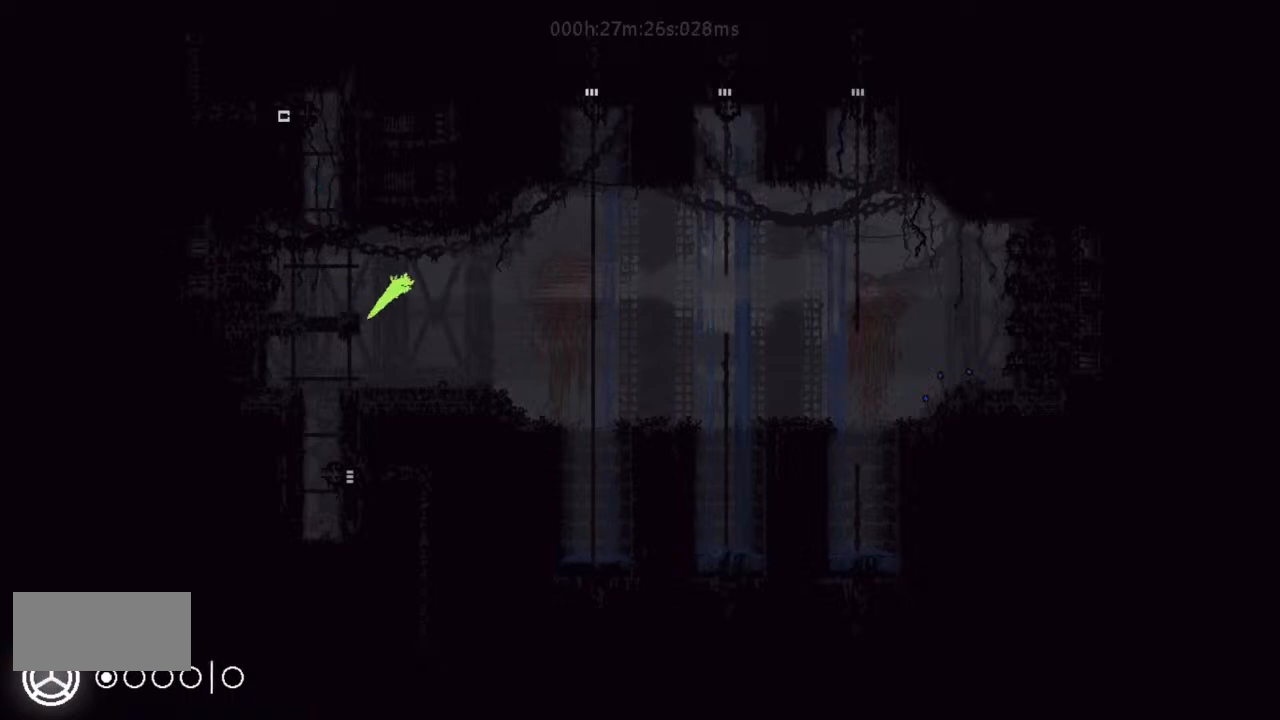
{"keys": ["right"], "events": [[100, "j", "up"], [167, "j", "down"], [267, "j", "up"], [333, "j", "down"], [467, "j", "up"]]}
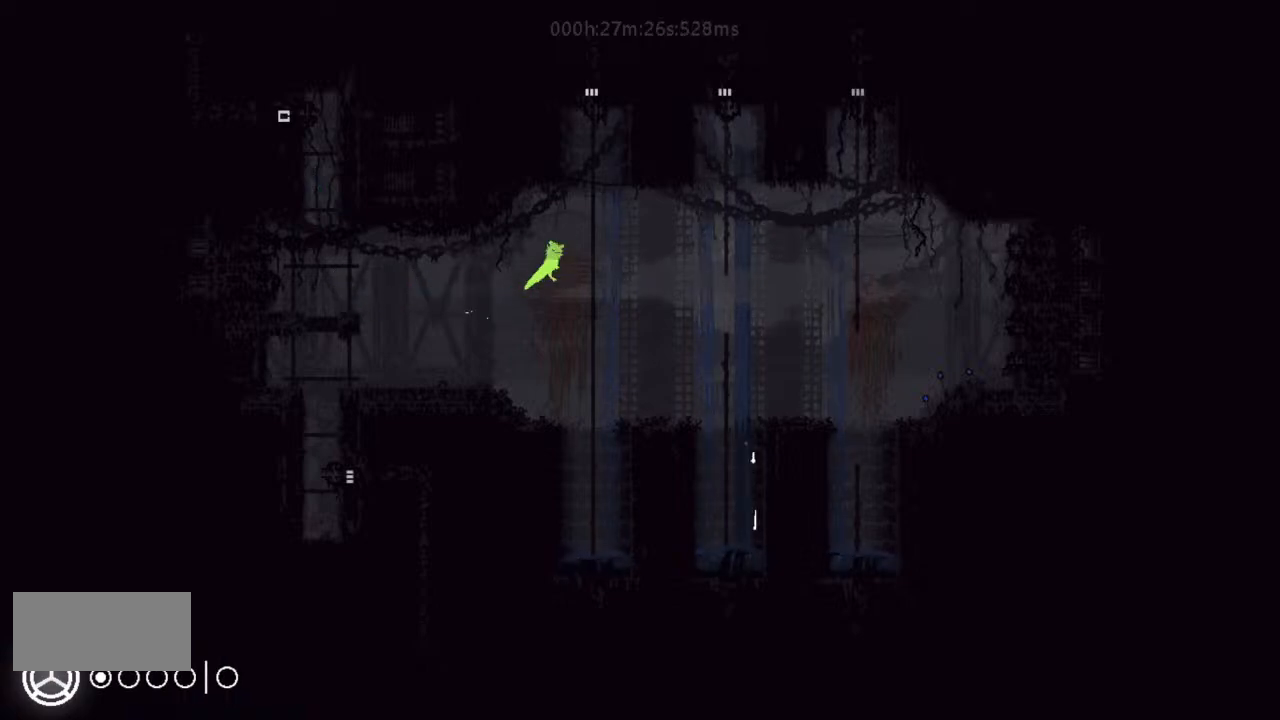
{"keys": ["j", "up"], "events": [[300, "j", "down"], [400, "j", "up"], [467, "j", "down"], [467, "up", "down"], [500, "right", "up"]]}
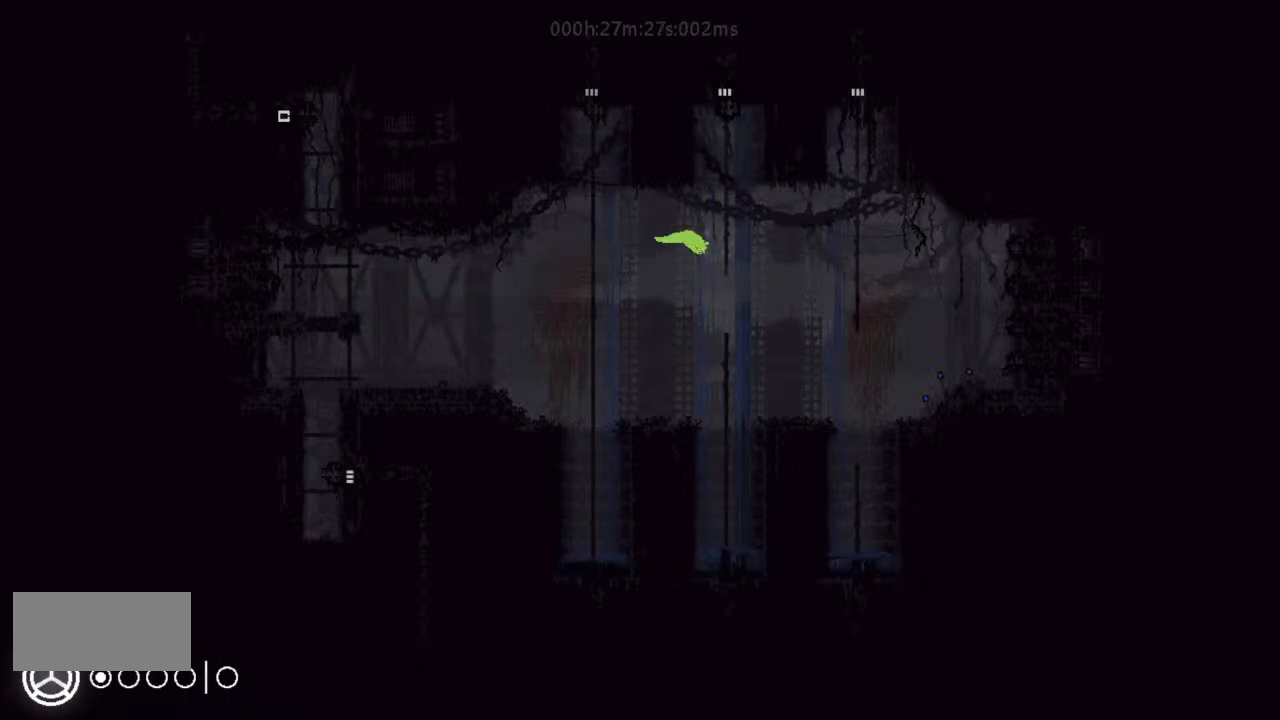
{"keys": ["j", "left", "up"], "events": [[167, "j", "up"], [267, "j", "down"], [400, "j", "up"], [467, "j", "down"], [467, "left", "down"]]}
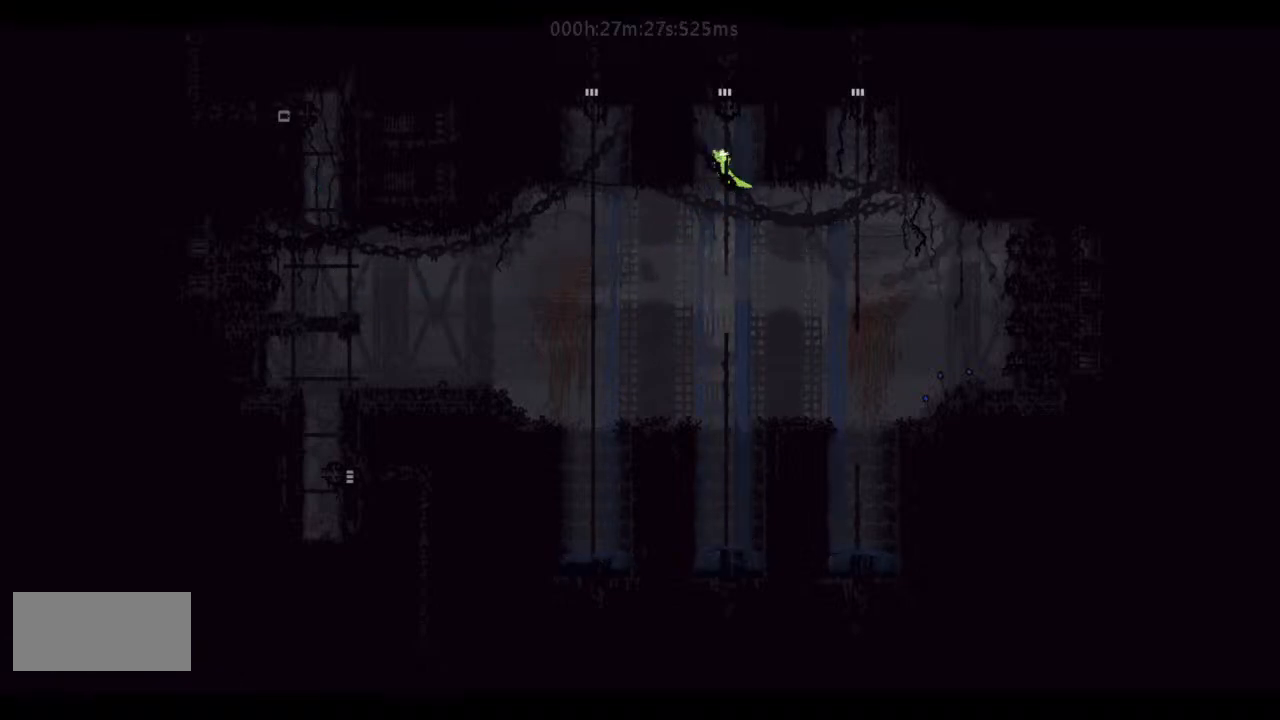
{"keys": ["up"], "events": [[100, "j", "up"], [100, "left", "up"], [133, "j", "down"], [333, "j", "up"], [433, "j", "down"], [500, "j", "up"]]}
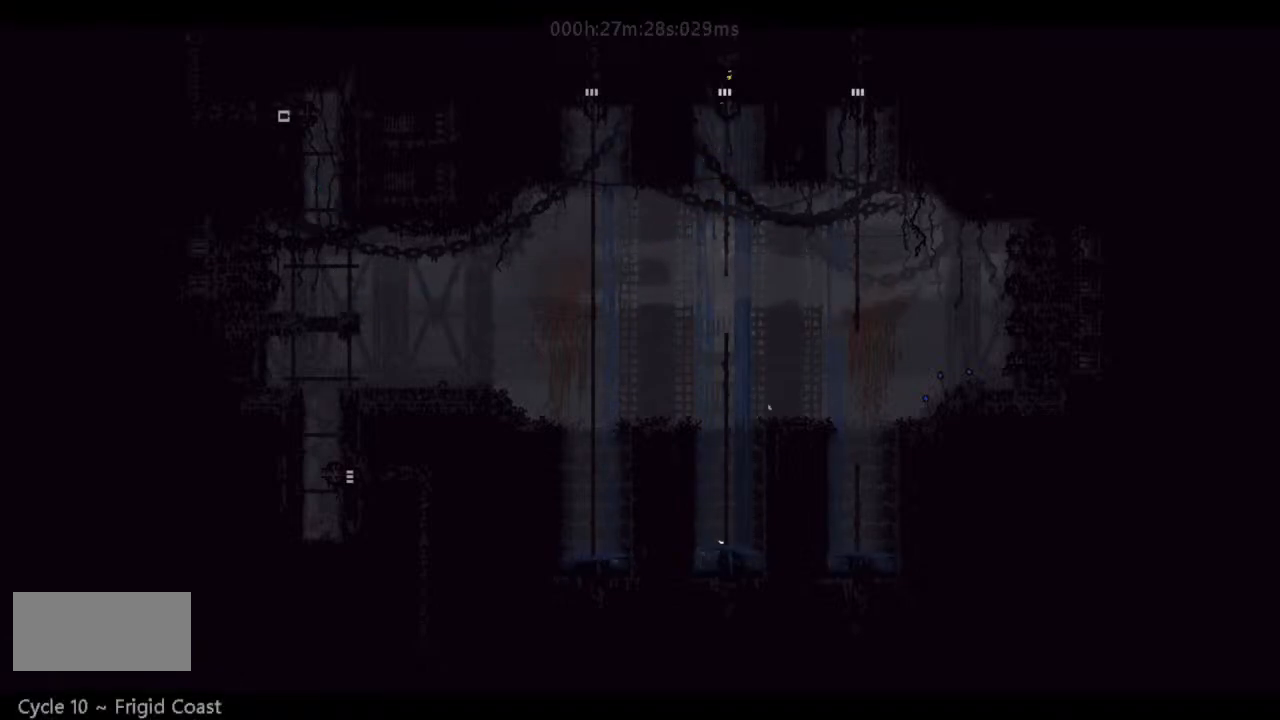
{"keys": ["up"], "events": []}
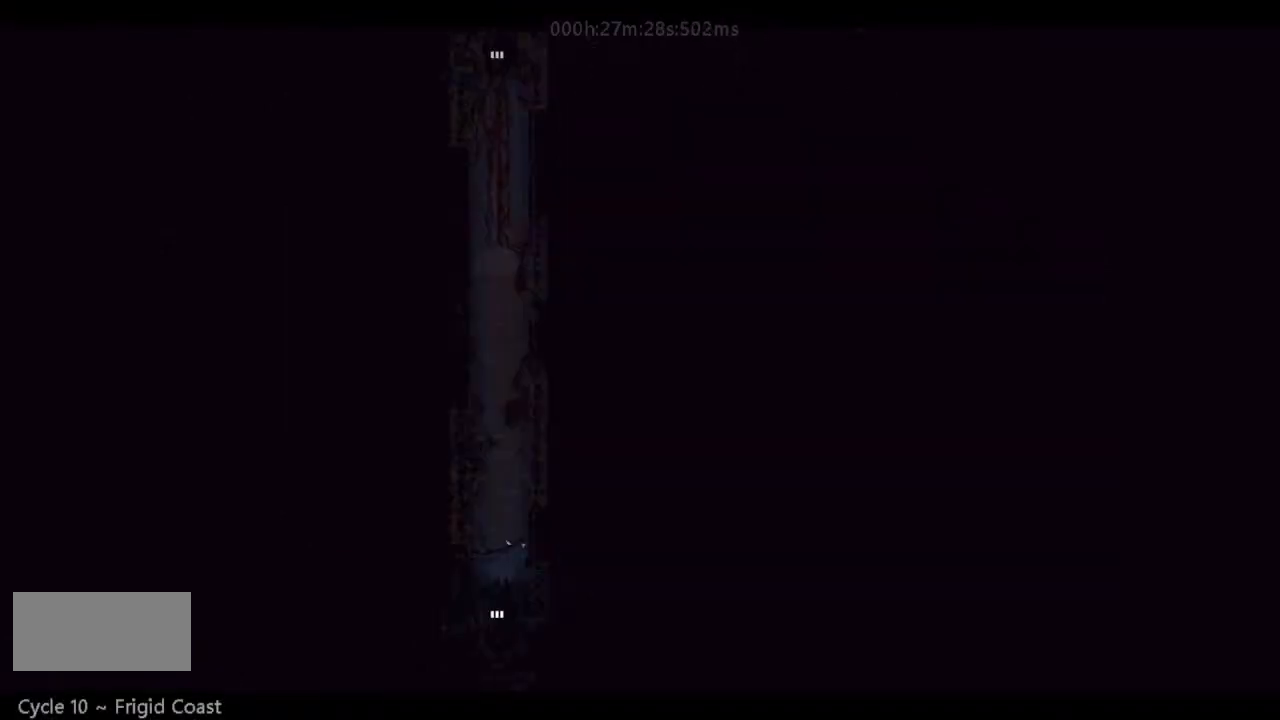
{"keys": ["j", "up"], "events": [[333, "j", "down"], [433, "j", "up"], [500, "j", "down"]]}
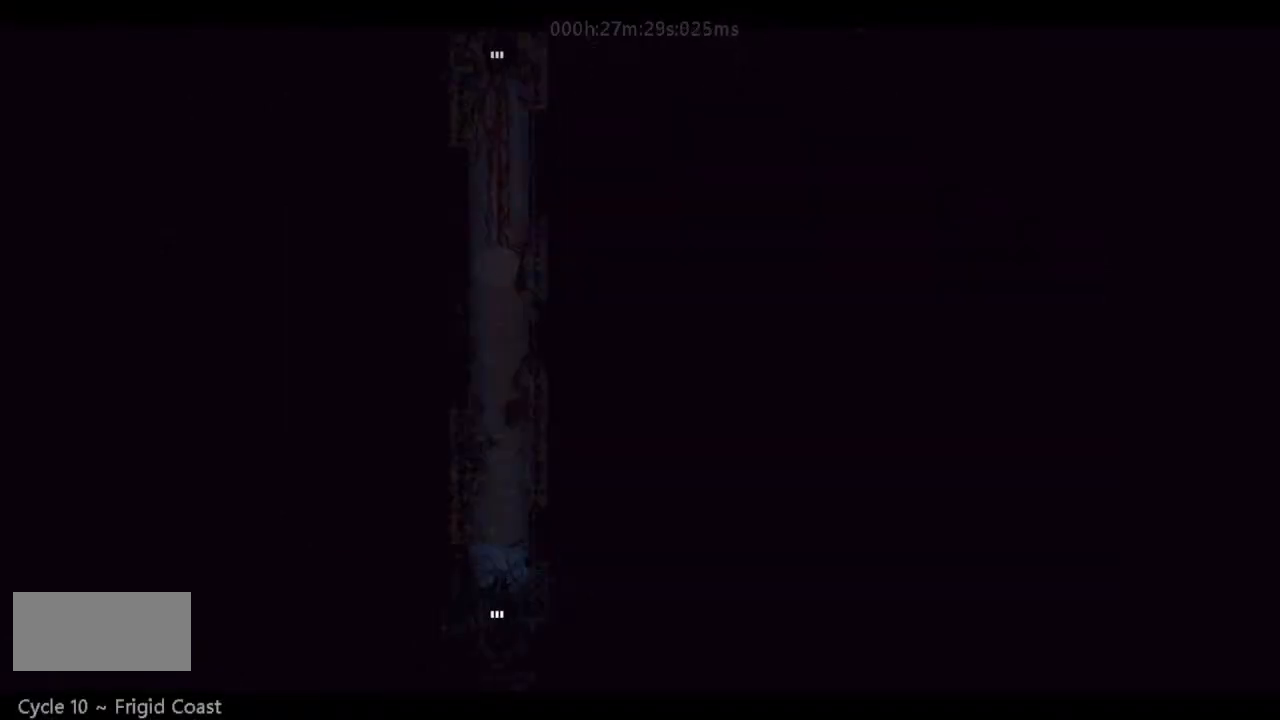
{"keys": ["up"], "events": [[133, "j", "up"], [233, "j", "down"], [333, "j", "up"], [400, "j", "down"], [500, "j", "up"]]}
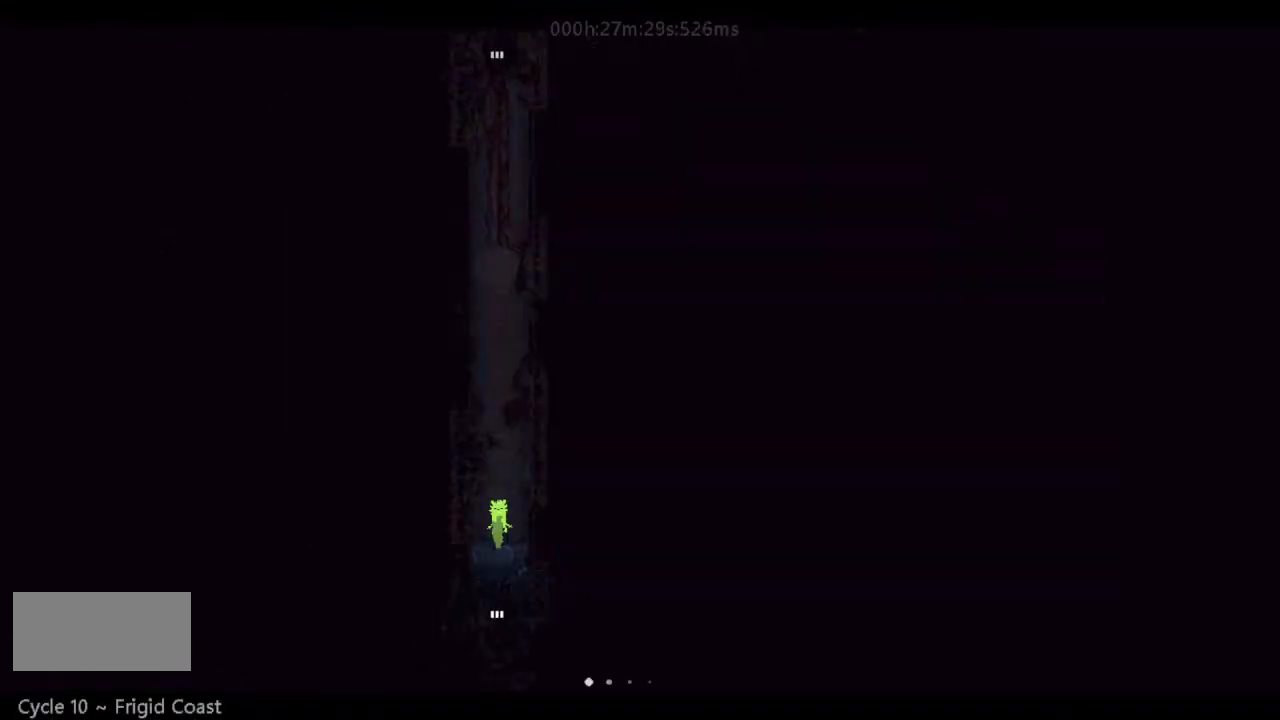
{"keys": [], "events": [[100, "j", "down"], [167, "j", "up"], [267, "j", "down"], [300, "up", "up"], [500, "j", "up"]]}
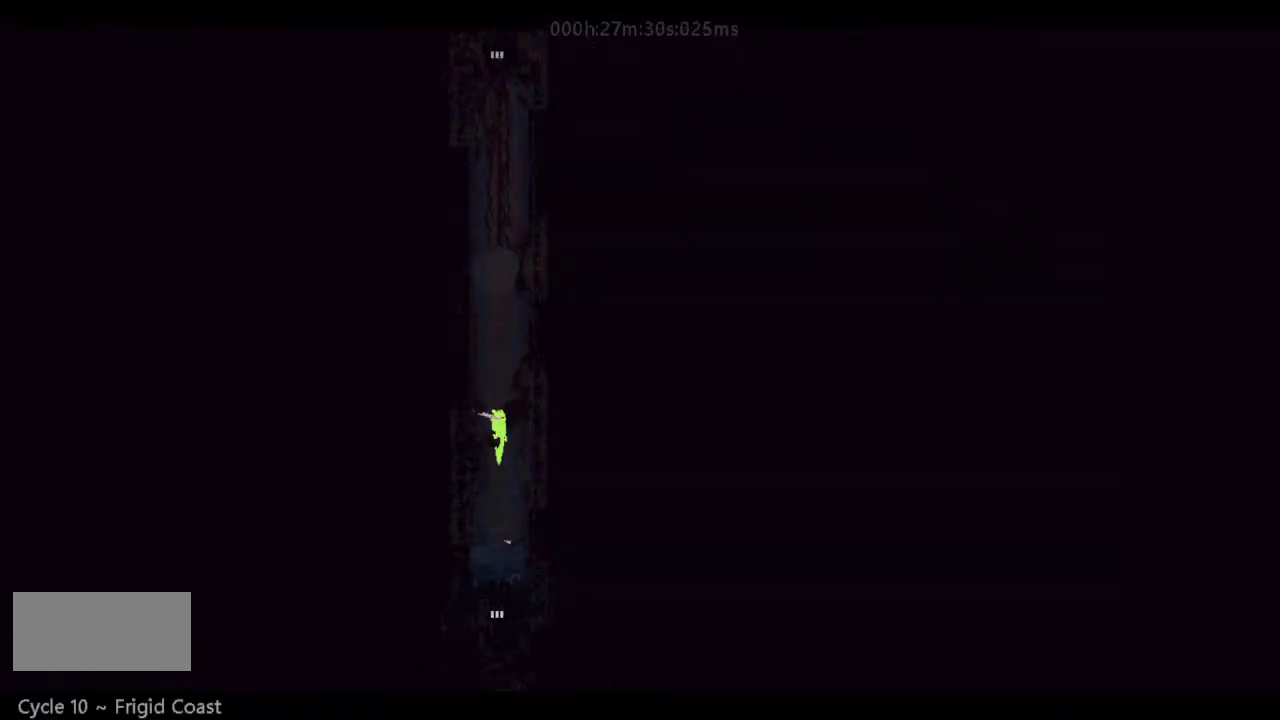
{"keys": ["j"], "events": [[100, "j", "down"], [133, "j", "up"], [267, "j", "down"], [300, "j", "up"], [400, "j", "down"], [467, "j", "up"], [500, "j", "down"]]}
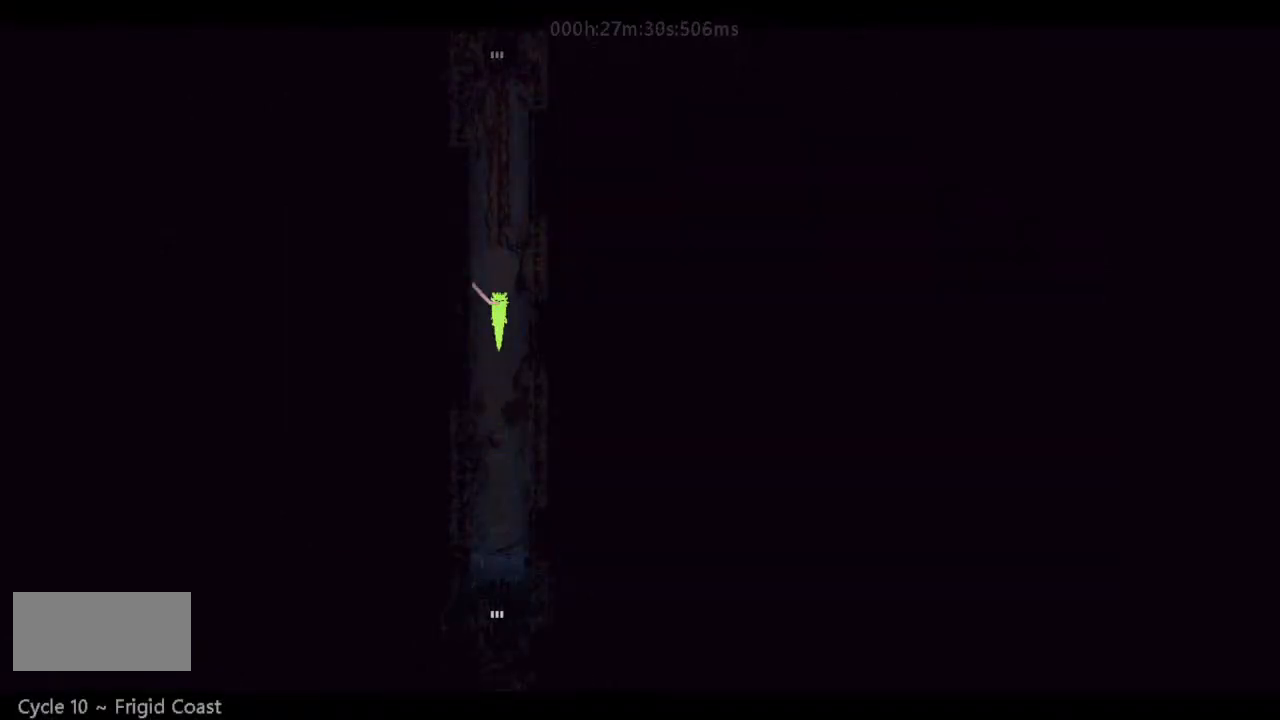
{"keys": [], "events": [[100, "j", "up"], [167, "j", "down"], [233, "j", "up"], [300, "j", "down"], [500, "j", "up"]]}
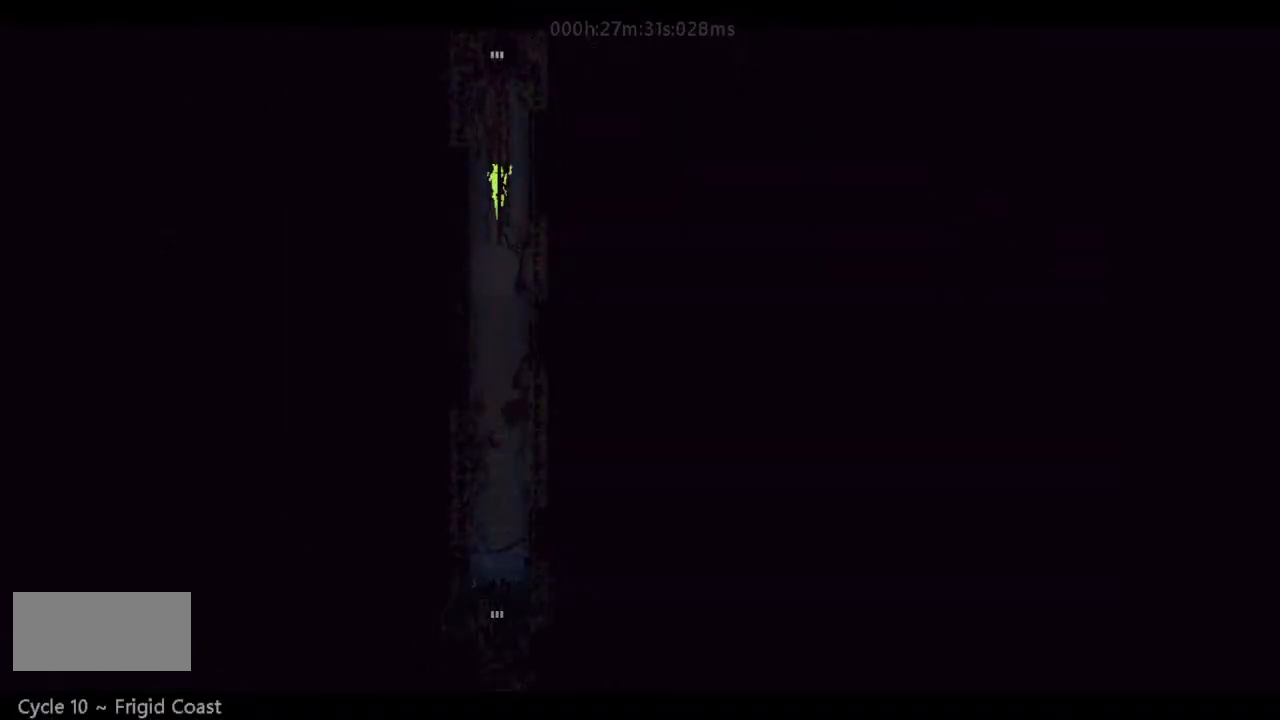
{"keys": ["j"], "events": [[33, "j", "down"], [133, "j", "up"], [233, "j", "down"], [300, "j", "up"], [333, "j", "down"], [433, "j", "up"], [467, "j", "down"]]}
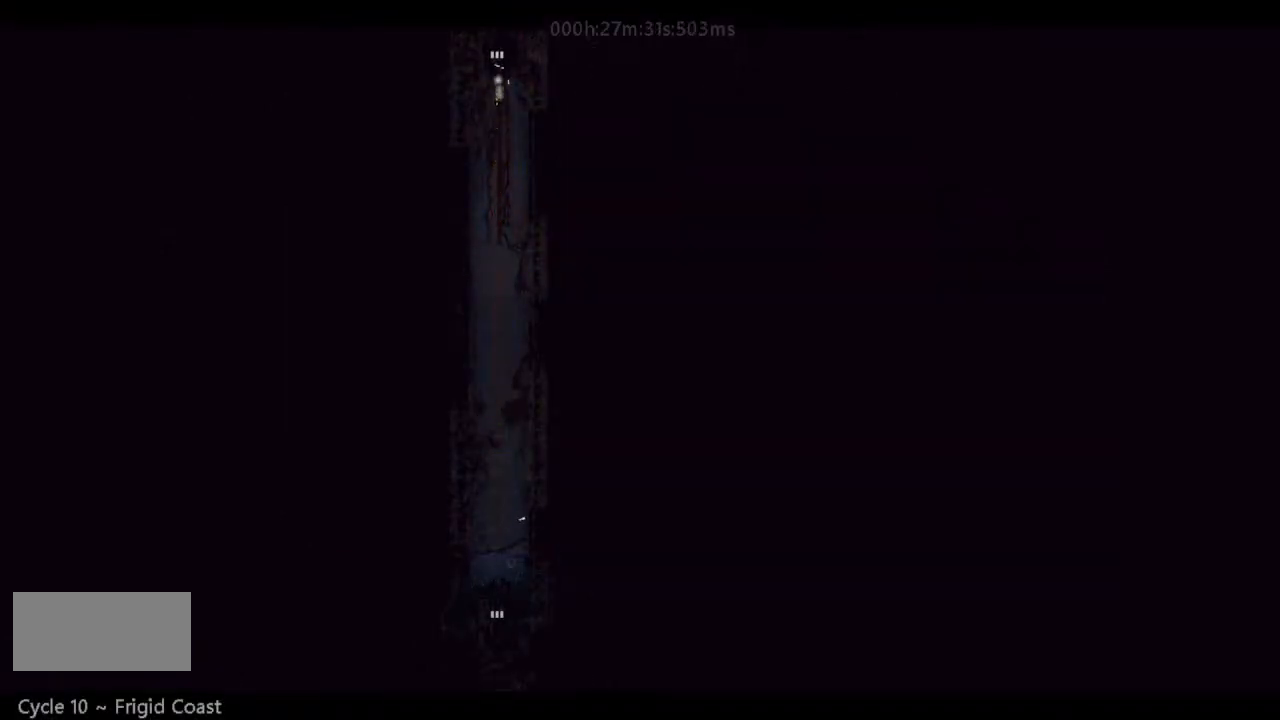
{"keys": ["up"], "events": [[100, "j", "up"], [100, "up", "down"]]}
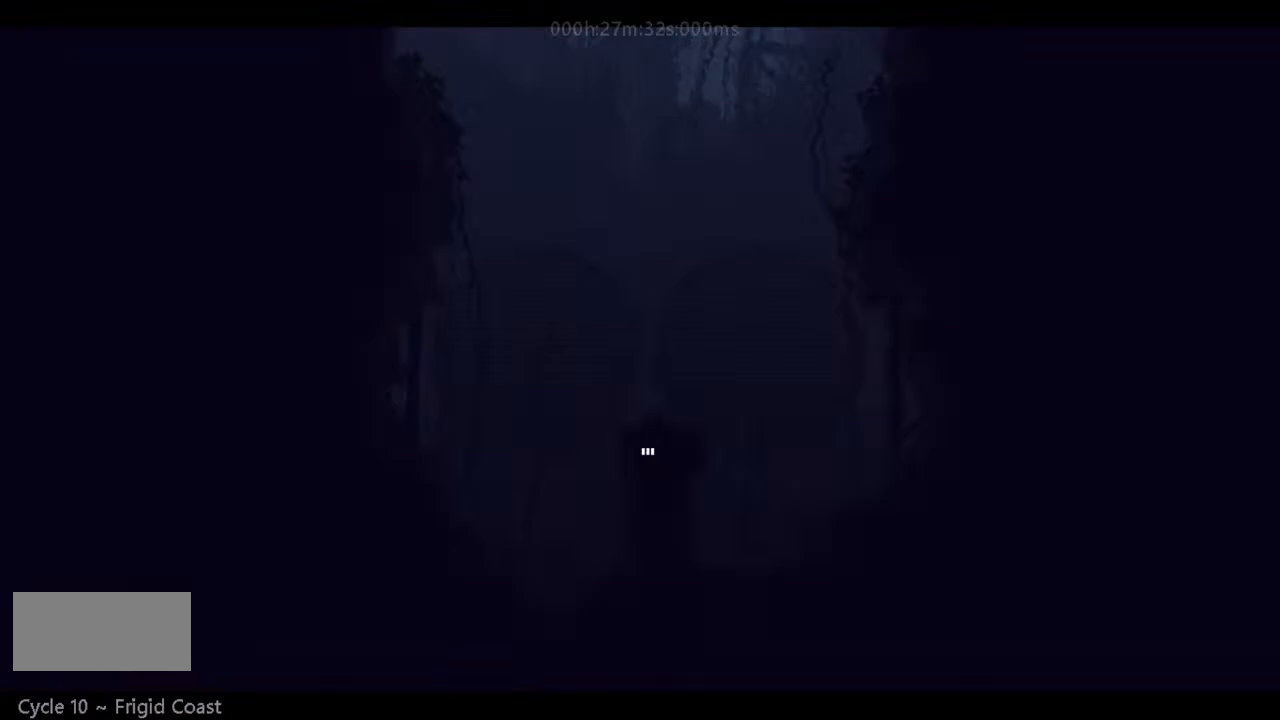
{"keys": ["up"], "events": []}
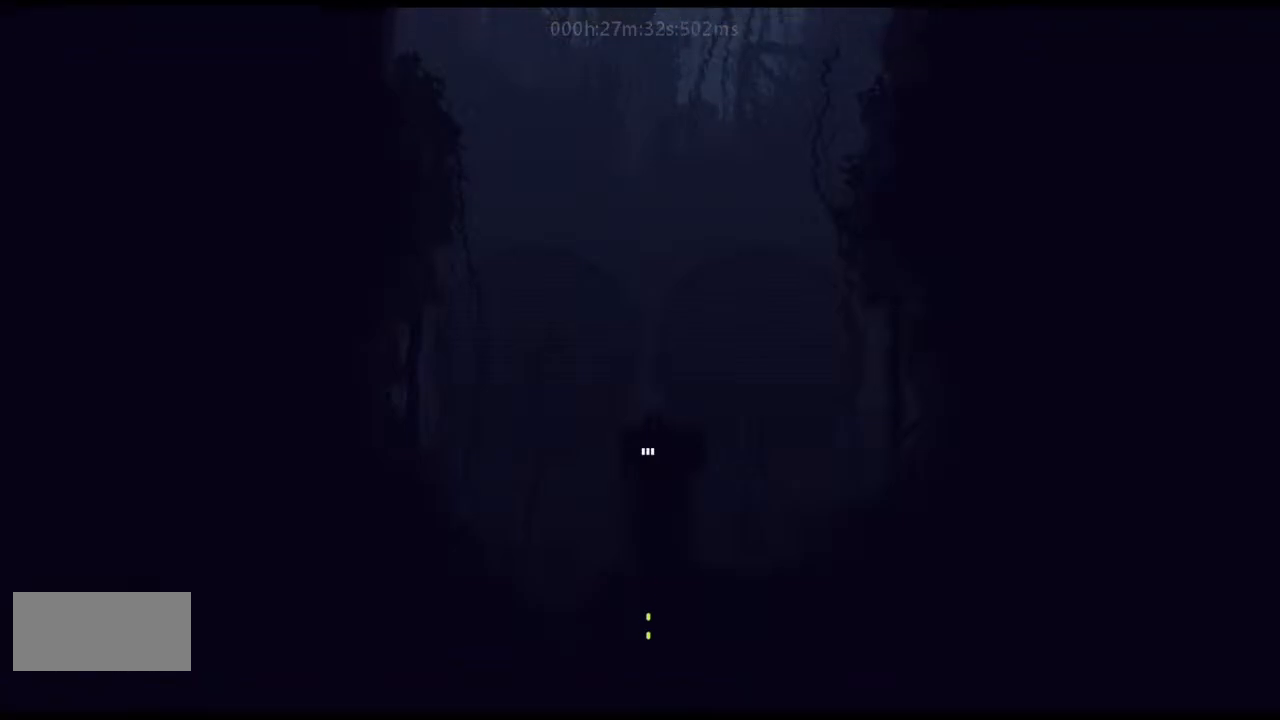
{"keys": ["up"], "events": []}
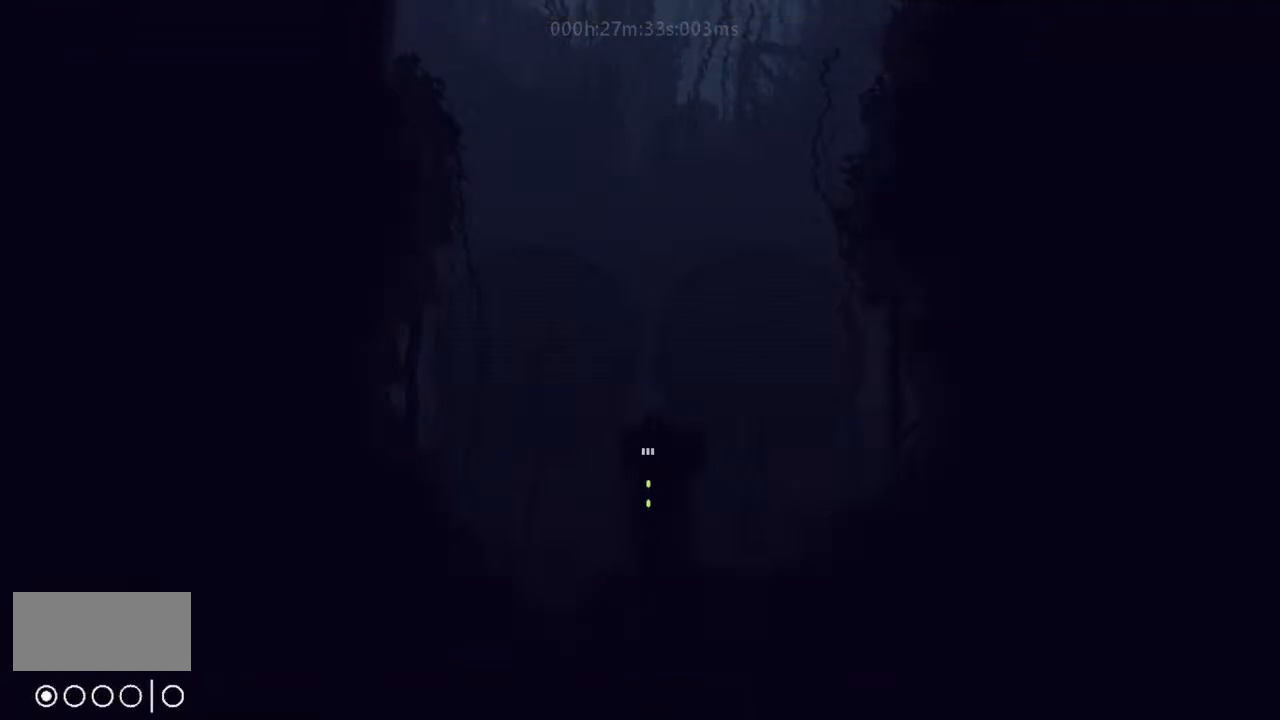
{"keys": ["right", "up"], "events": [[167, "j", "down"], [433, "j", "up"], [433, "right", "down"]]}
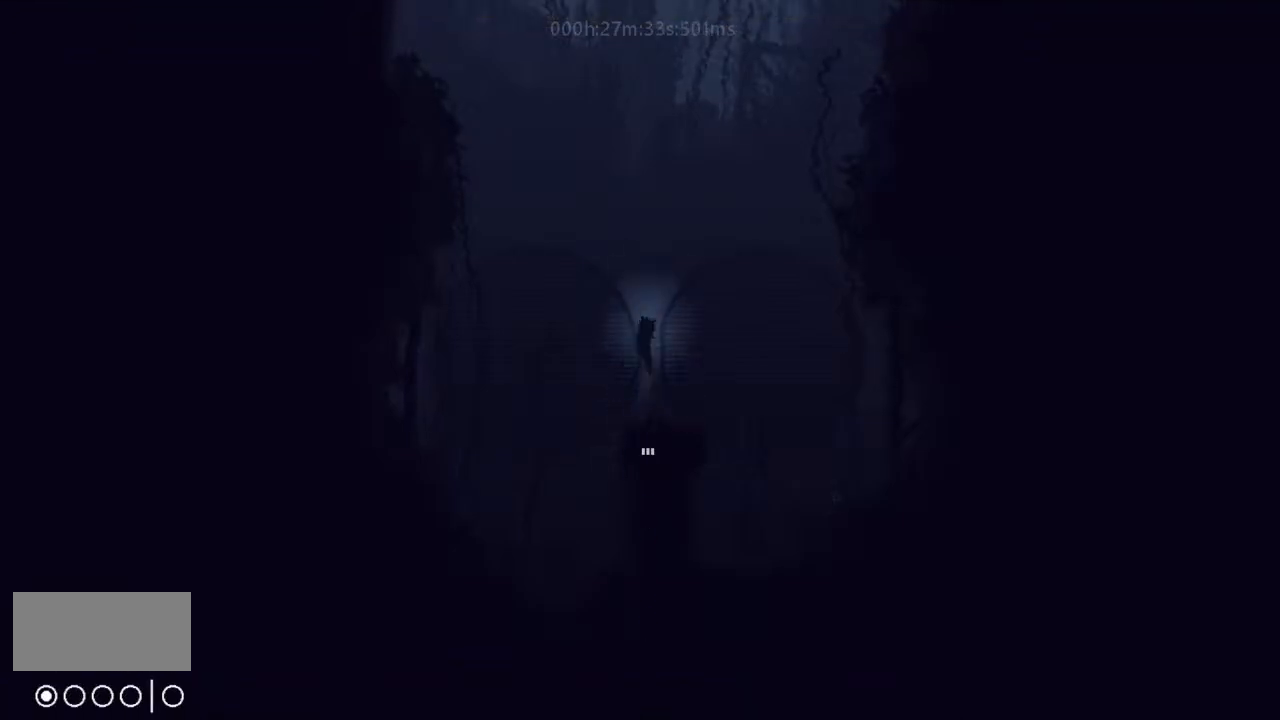
{"keys": ["right", "up"], "events": []}
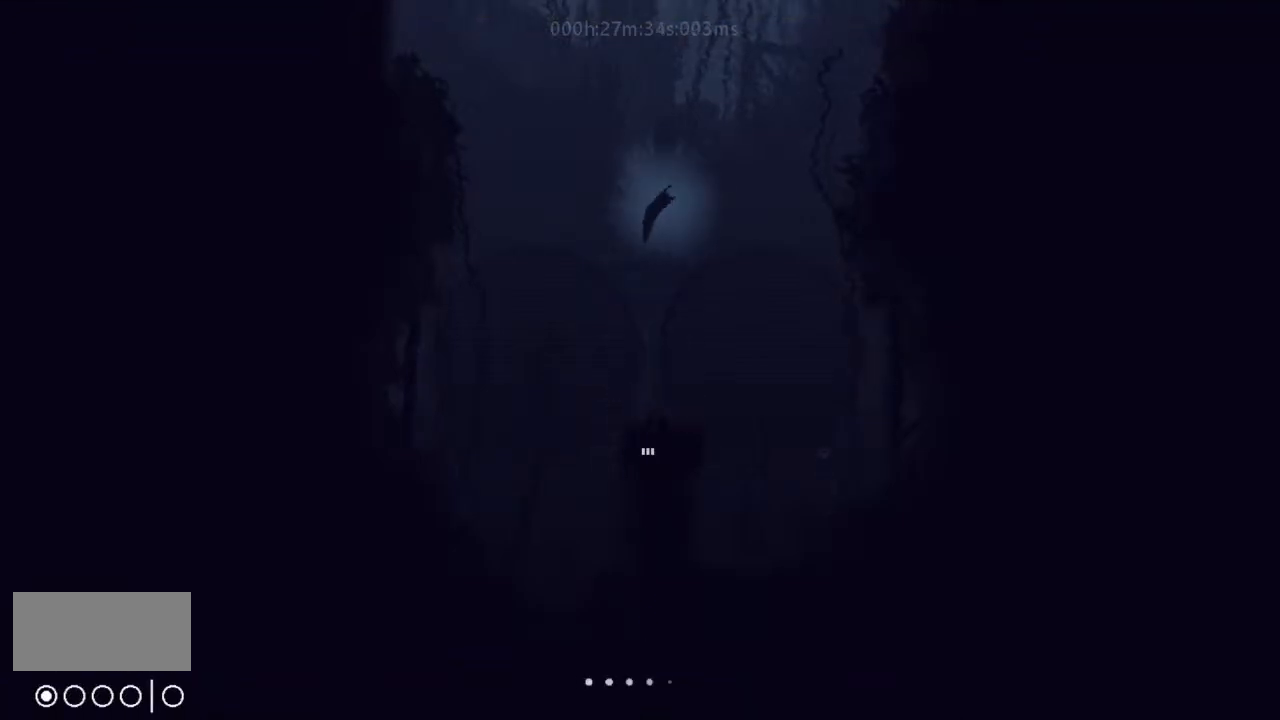
{"keys": ["right", "up"], "events": []}
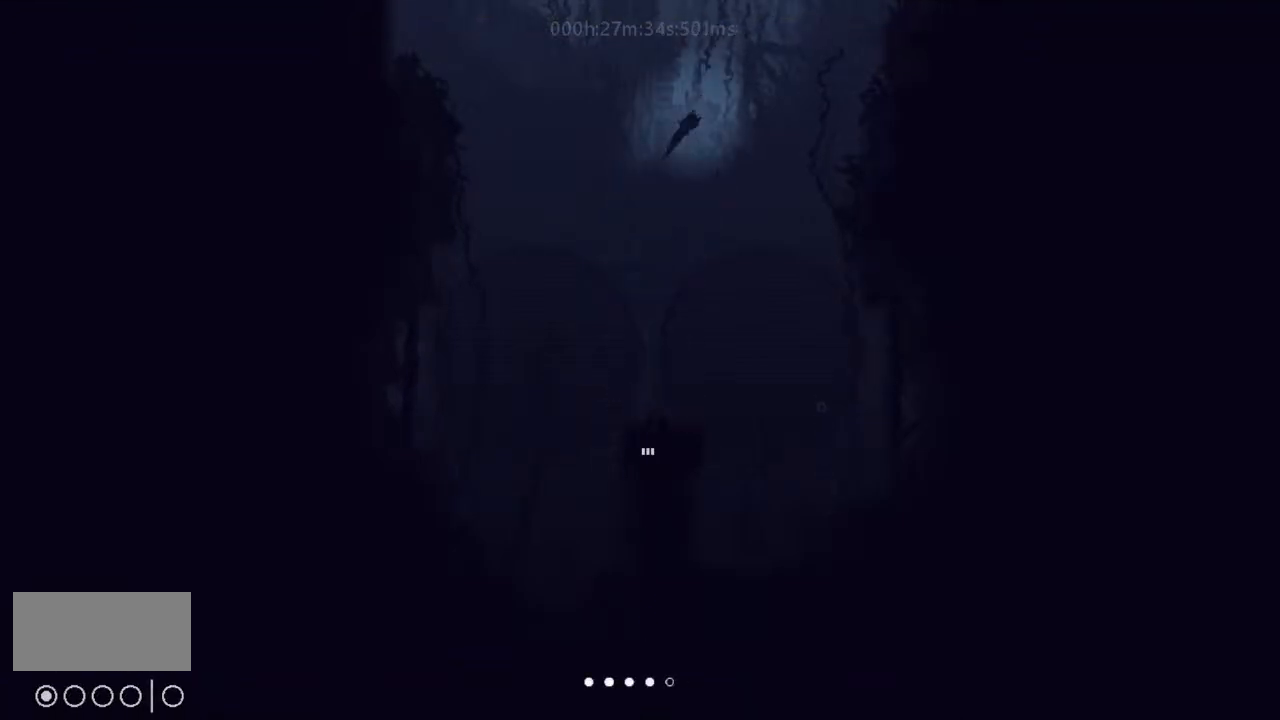
{"keys": ["down", "right"], "events": [[167, "up", "up"], [333, "down", "down"]]}
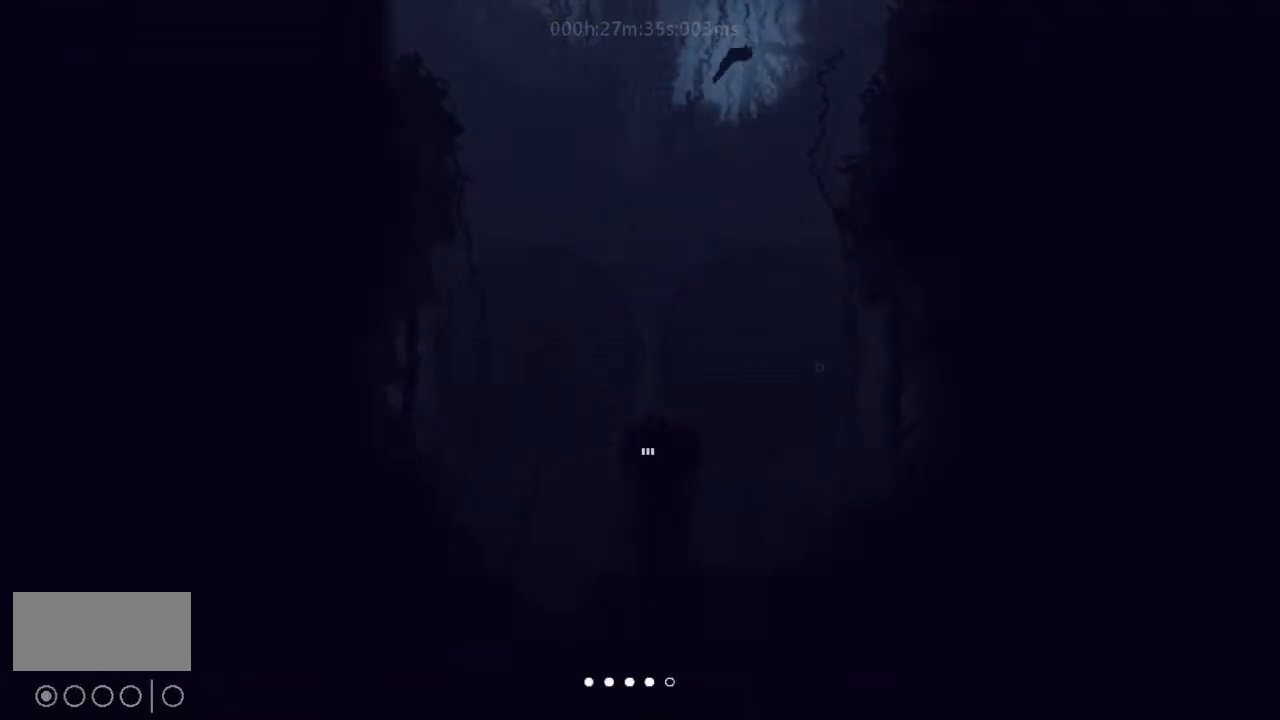
{"keys": ["right", "up"], "events": [[133, "down", "up"], [133, "up", "down"]]}
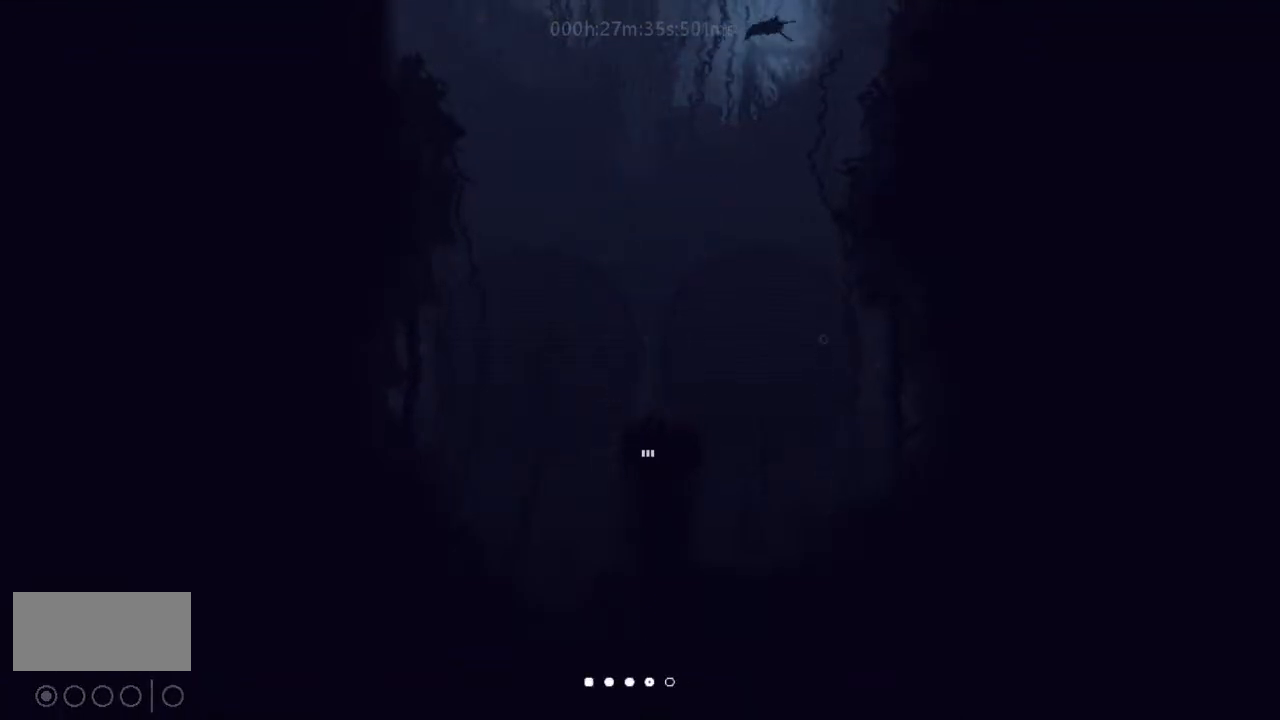
{"keys": ["right"], "events": [[167, "up", "up"], [333, "down", "down"], [500, "down", "up"]]}
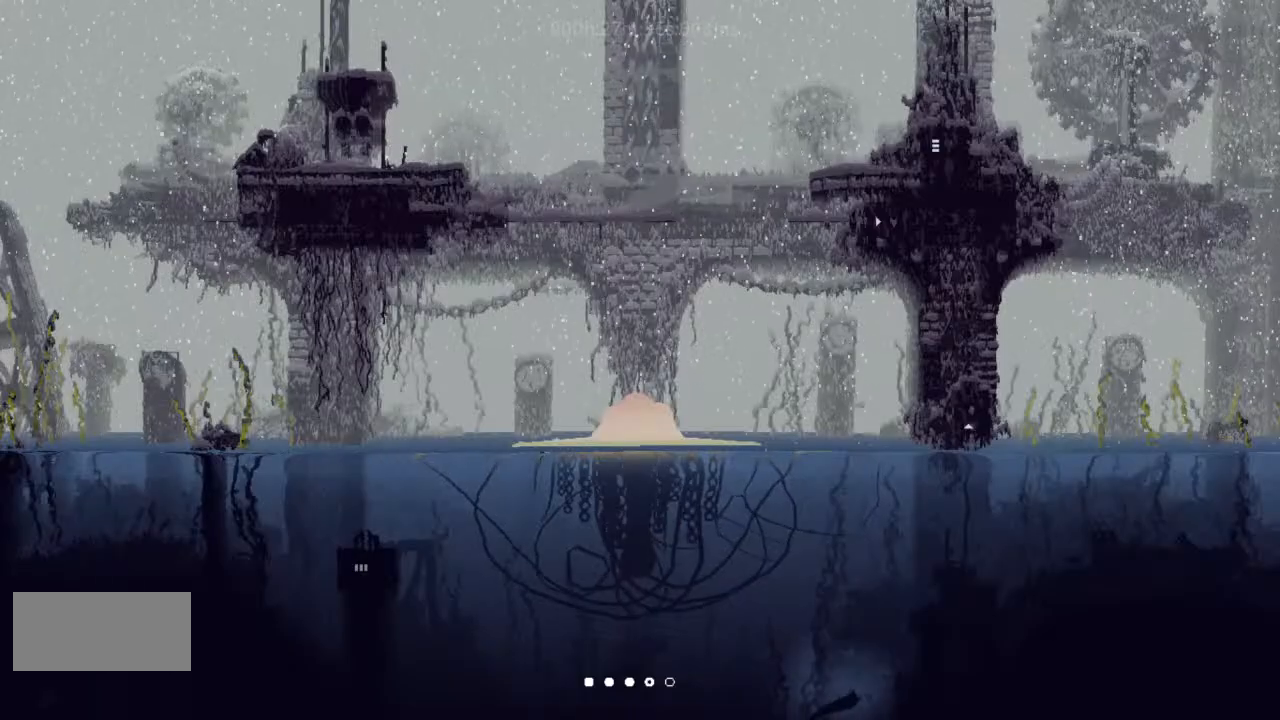
{"keys": ["right", "up"], "events": [[33, "up", "down"], [133, "right", "up"], [233, "right", "down"], [300, "right", "up"], [500, "right", "down"]]}